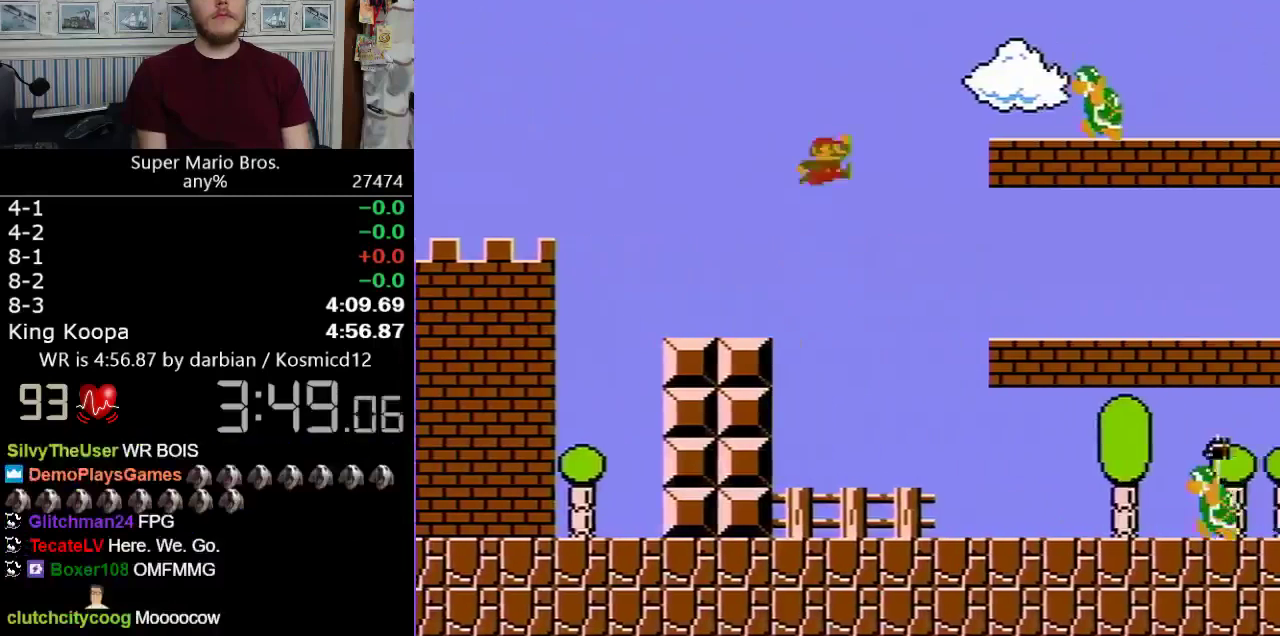
Gameplay with a controller (Nintendo layout); each line is a JSON object with the inputs held at the frame after it. "events" lists button and stick changes between this image and that frame as [ms after this image, input, new state], when the widget could be followed in between. Not read: L3 R3.
{"buttons": ["B", "DPAD_RIGHT"], "events": [[100, "A", "up"]]}
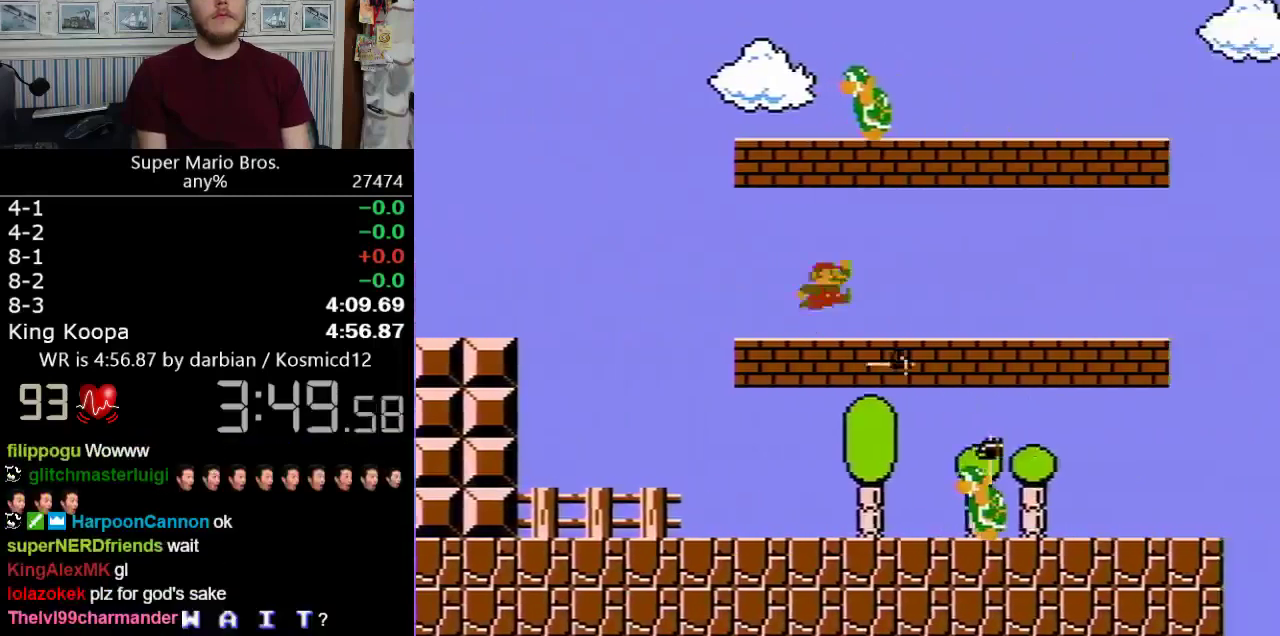
{"buttons": ["B", "DPAD_RIGHT"], "events": [[50, "A", "down"], [250, "A", "up"]]}
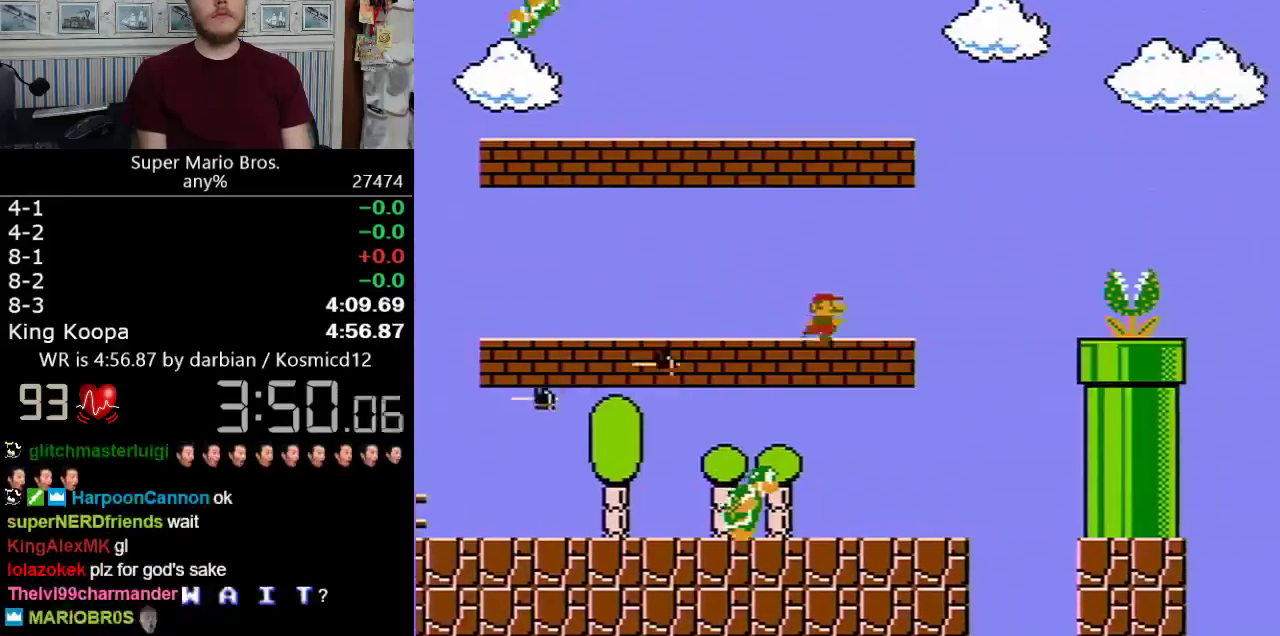
{"buttons": ["A", "B", "DPAD_RIGHT"], "events": [[199, "A", "down"]]}
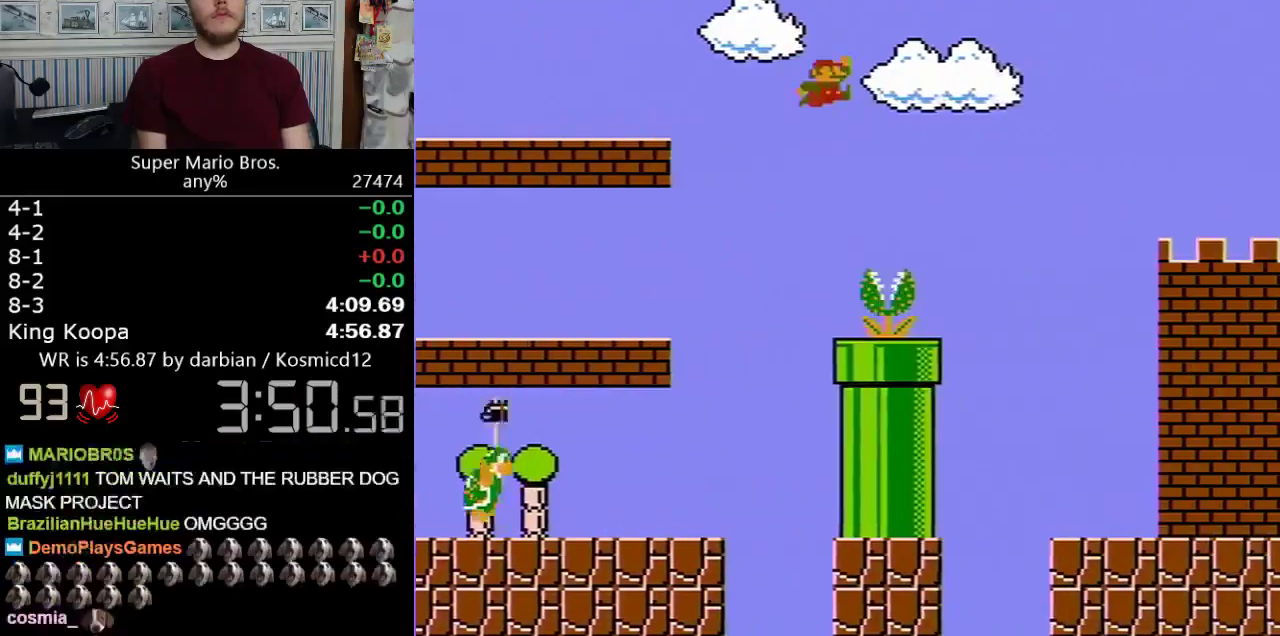
{"buttons": ["B", "DPAD_RIGHT"], "events": [[50, "A", "up"]]}
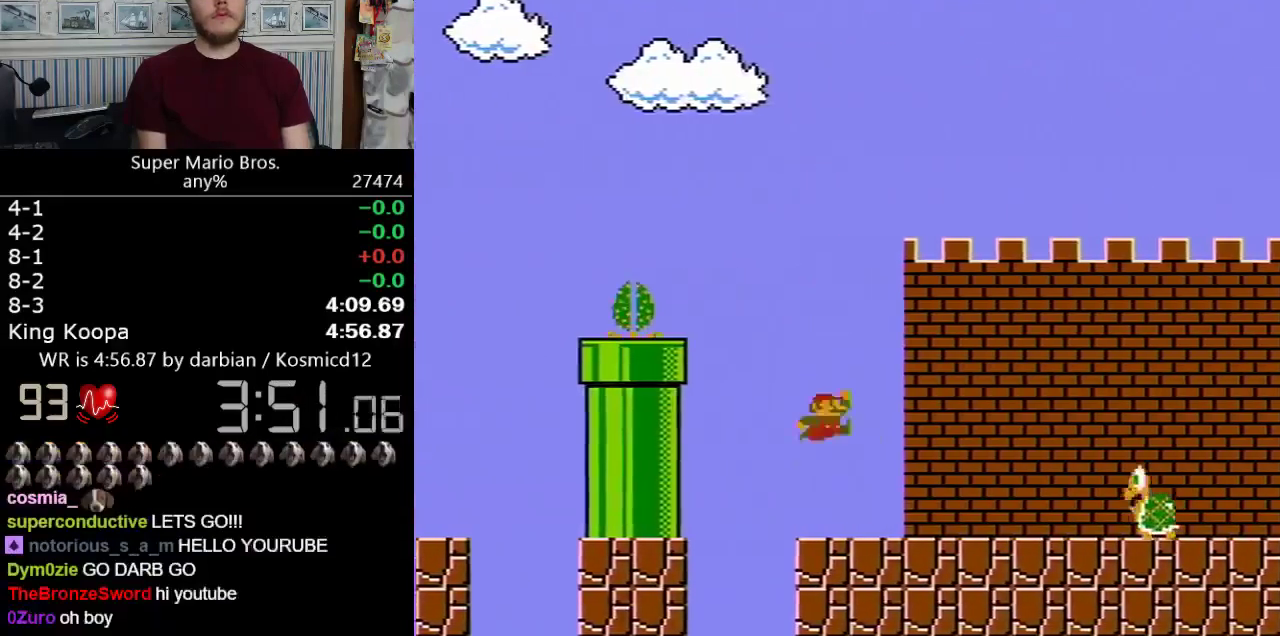
{"buttons": ["B", "DPAD_RIGHT"], "events": [[300, "A", "down"], [499, "A", "up"]]}
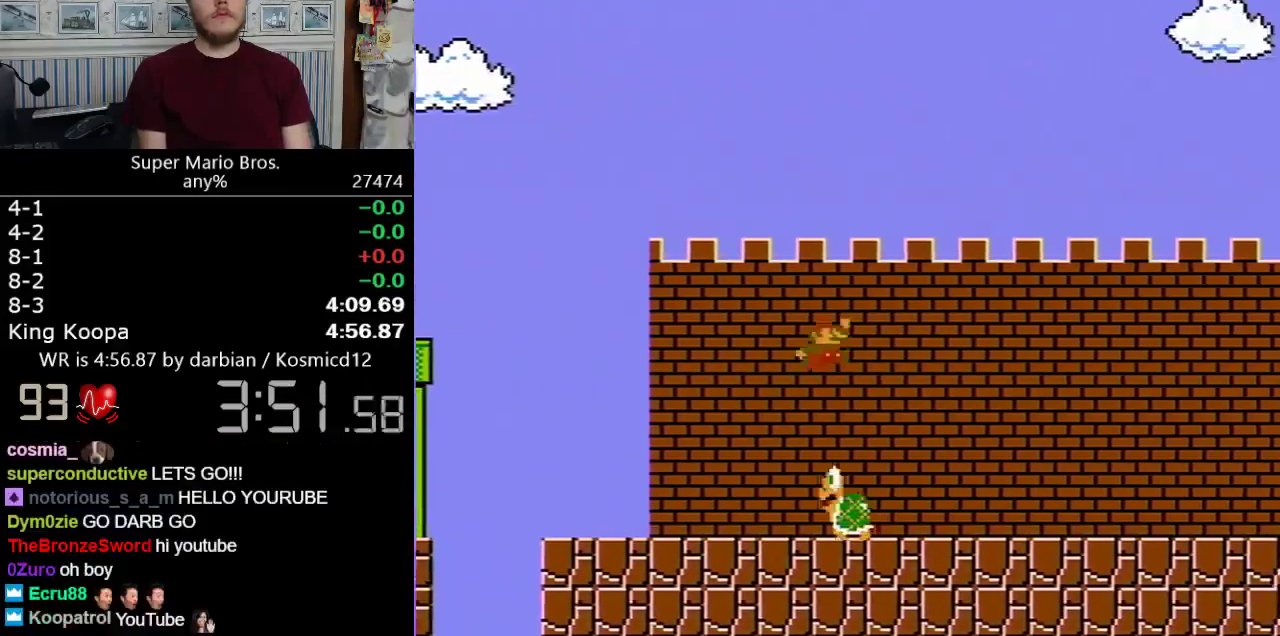
{"buttons": ["B", "DPAD_RIGHT"], "events": []}
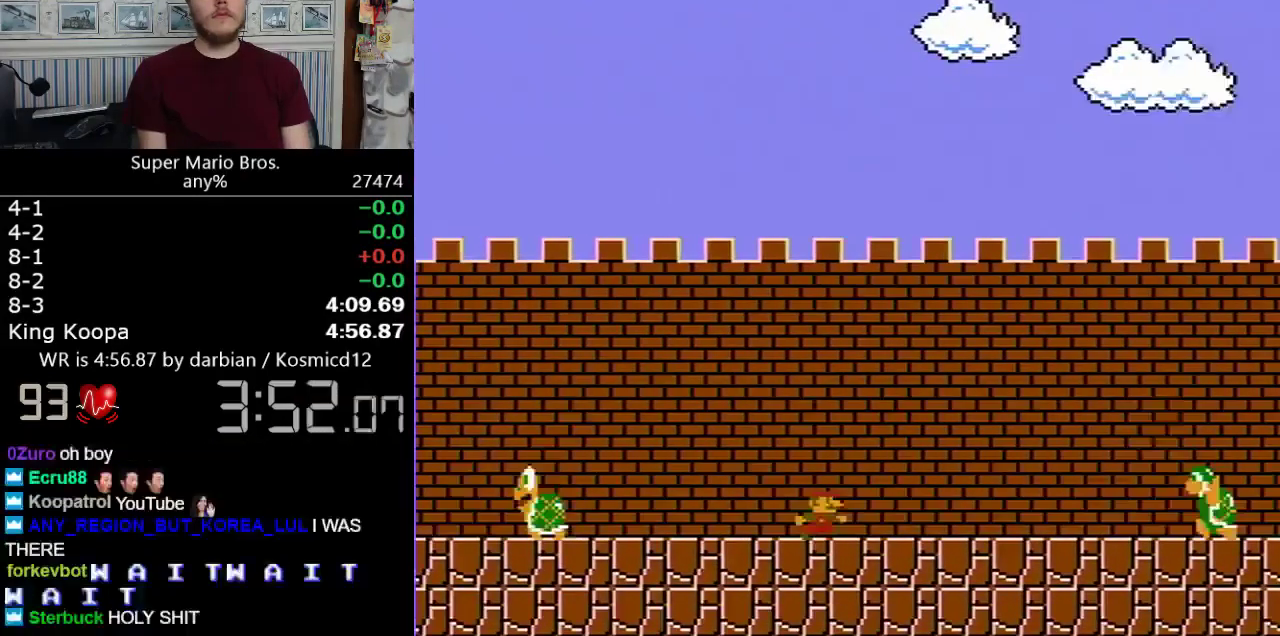
{"buttons": ["A", "B", "DPAD_RIGHT"], "events": [[349, "A", "down"]]}
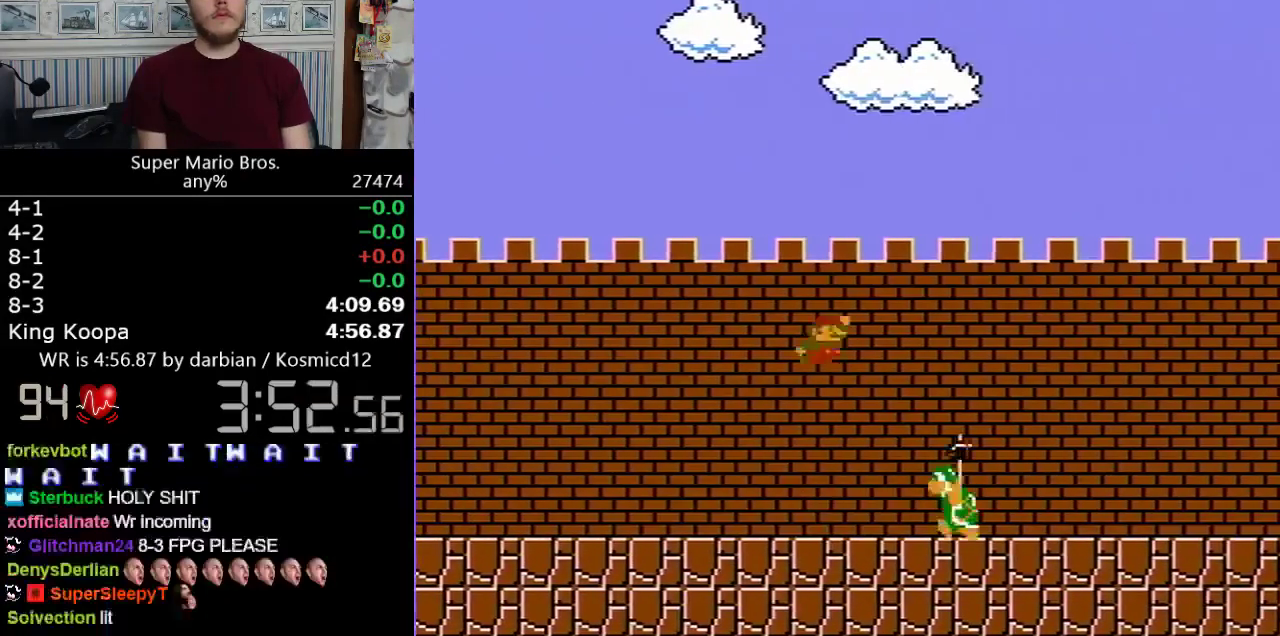
{"buttons": ["B", "DPAD_RIGHT"], "events": [[249, "A", "up"]]}
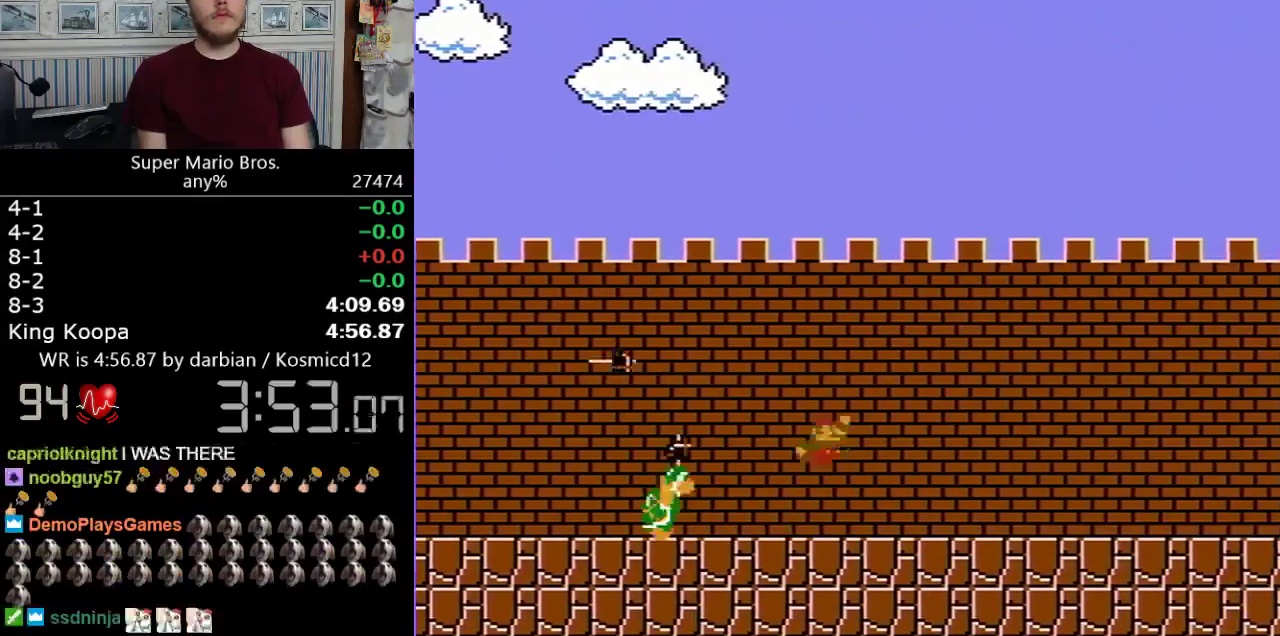
{"buttons": ["B", "DPAD_RIGHT"], "events": []}
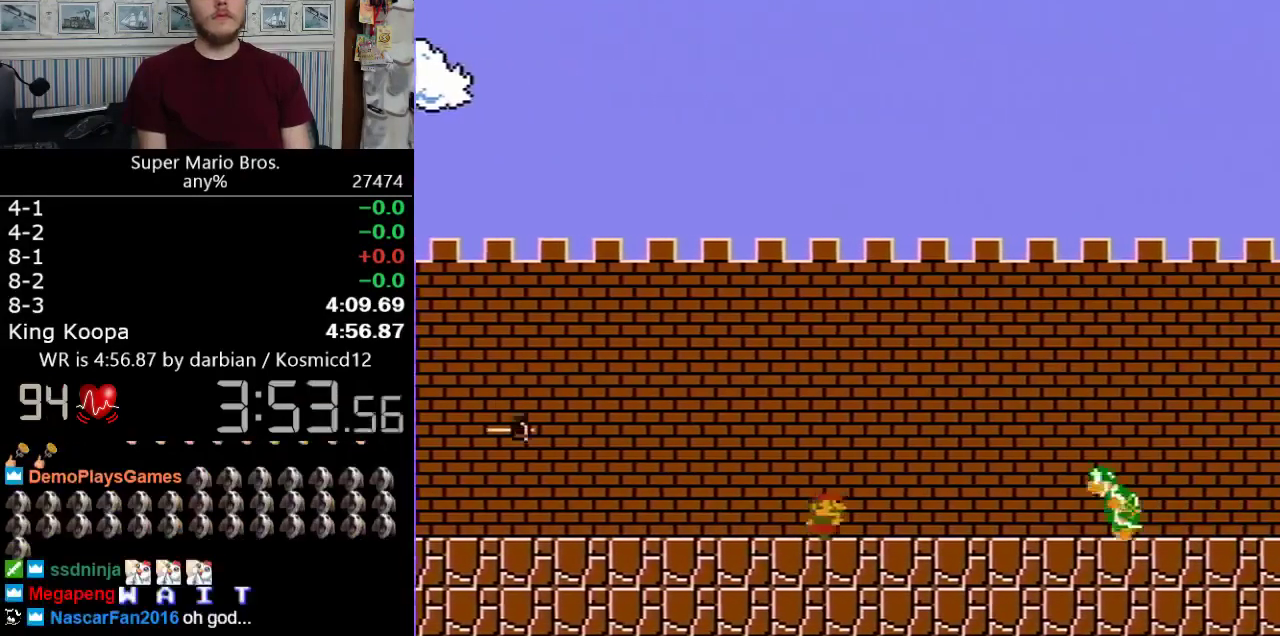
{"buttons": ["A", "B", "DPAD_RIGHT"], "events": [[250, "A", "down"]]}
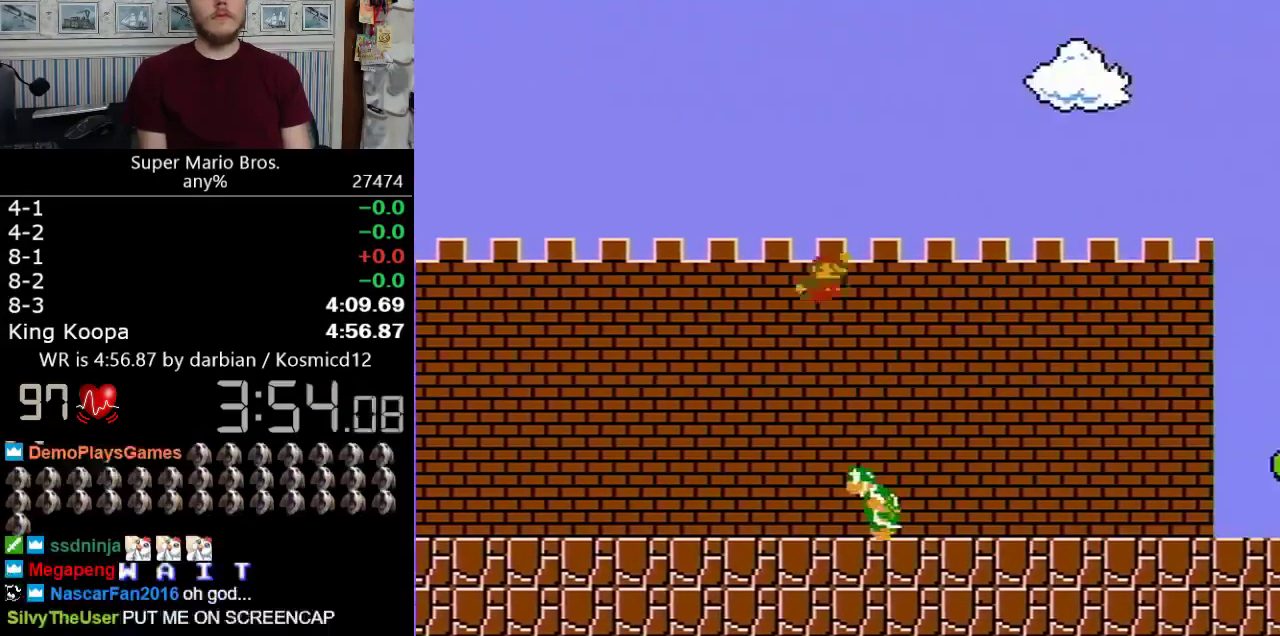
{"buttons": ["B", "DPAD_RIGHT"], "events": [[149, "A", "up"]]}
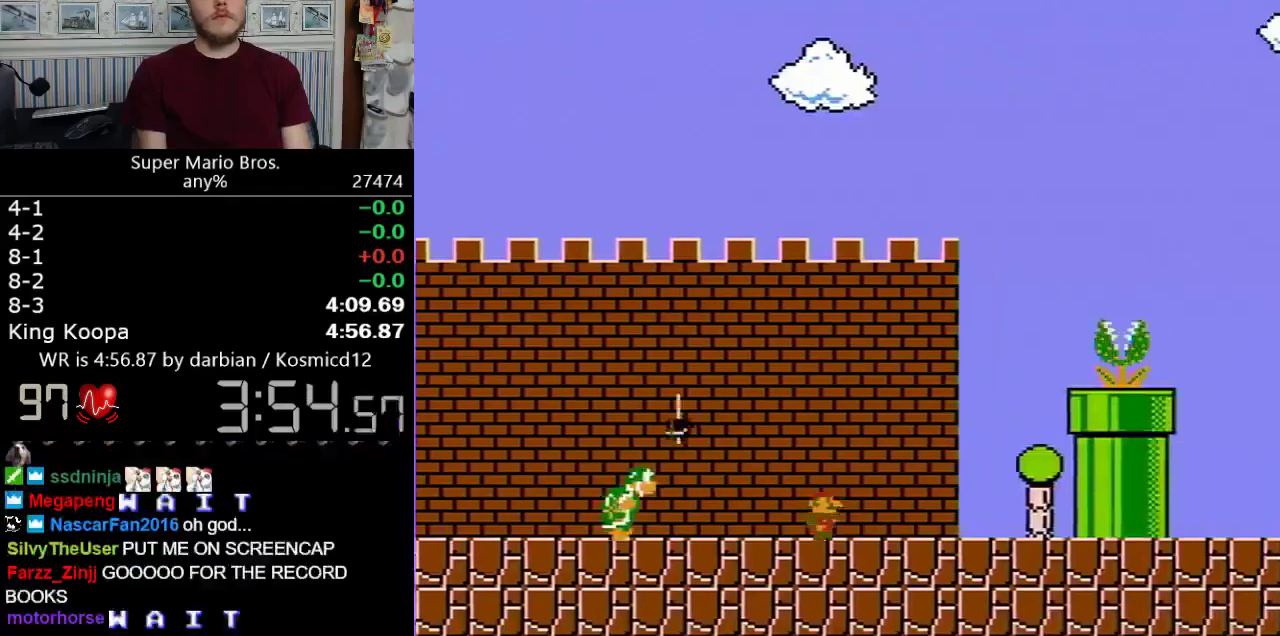
{"buttons": ["A", "B", "DPAD_RIGHT"], "events": [[150, "A", "down"]]}
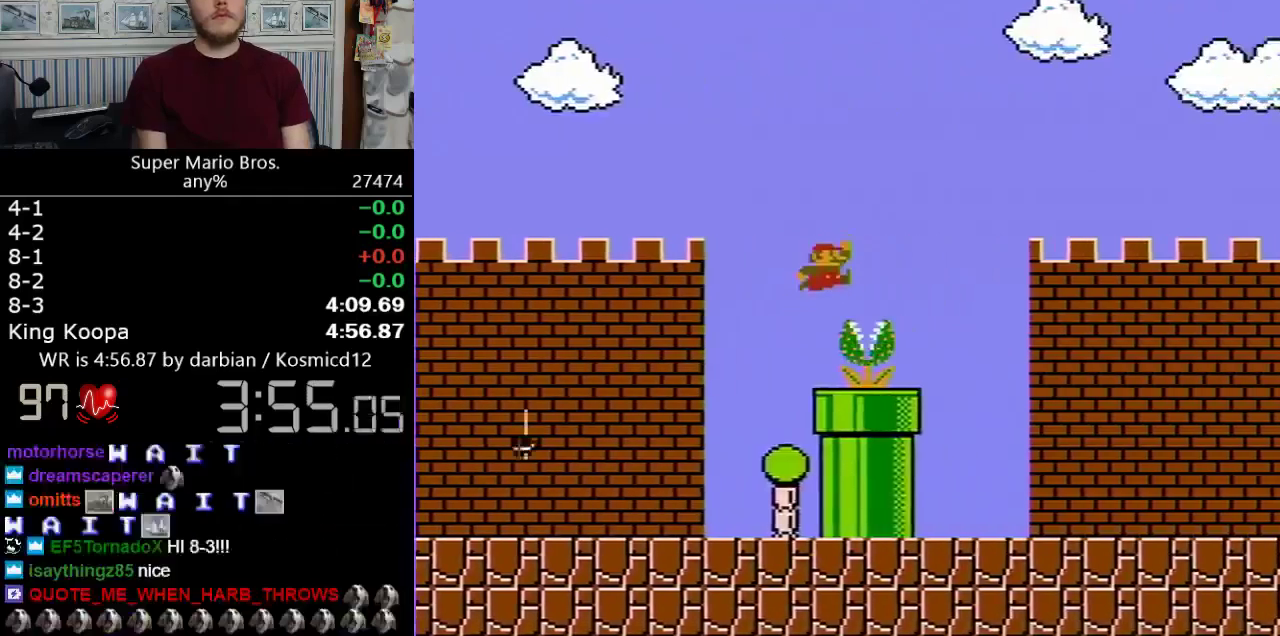
{"buttons": ["B", "DPAD_RIGHT"], "events": [[150, "A", "up"]]}
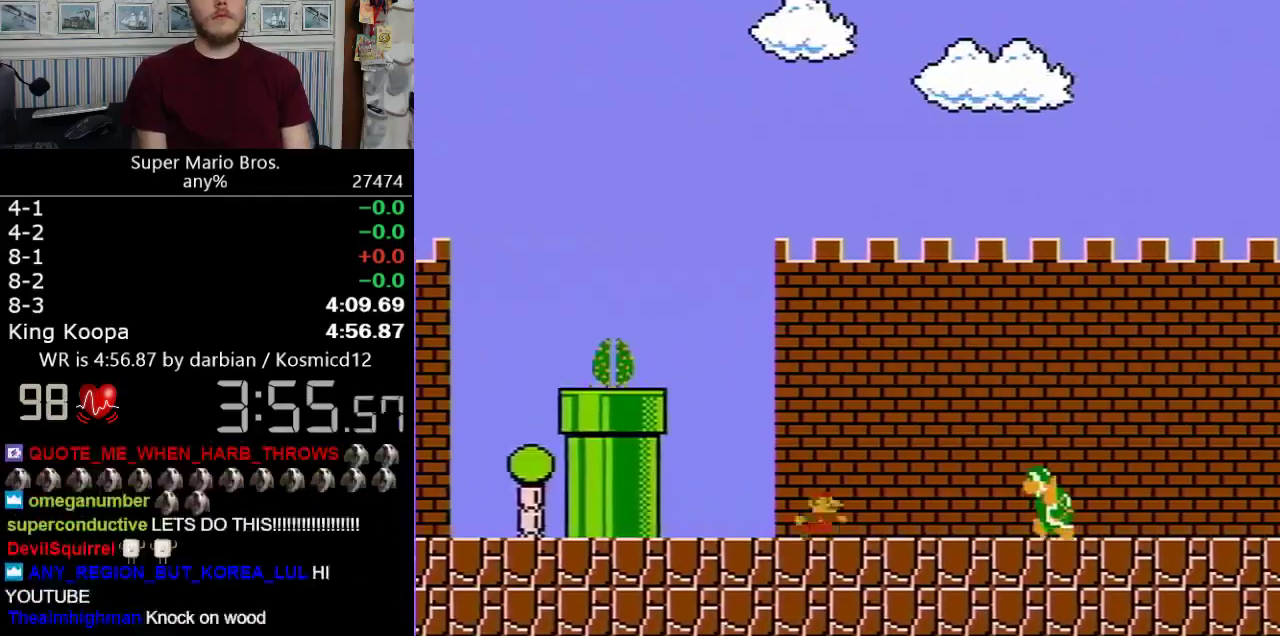
{"buttons": ["A", "B", "DPAD_RIGHT"], "events": [[150, "A", "down"]]}
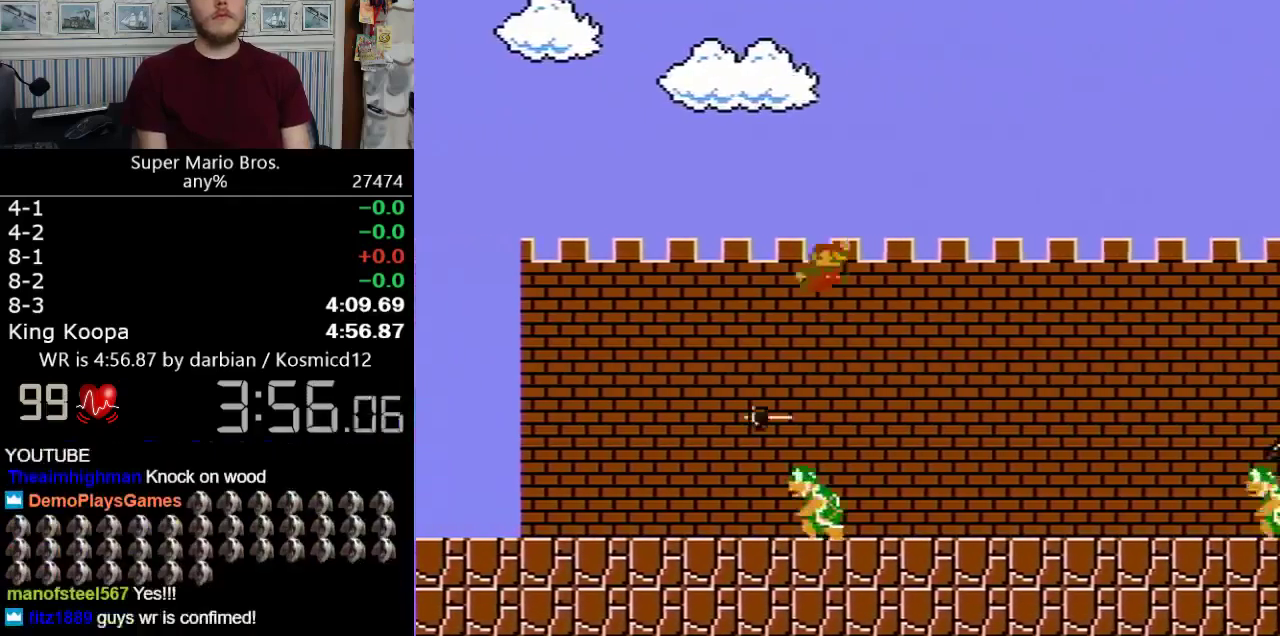
{"buttons": ["B", "DPAD_RIGHT"], "events": [[50, "A", "up"]]}
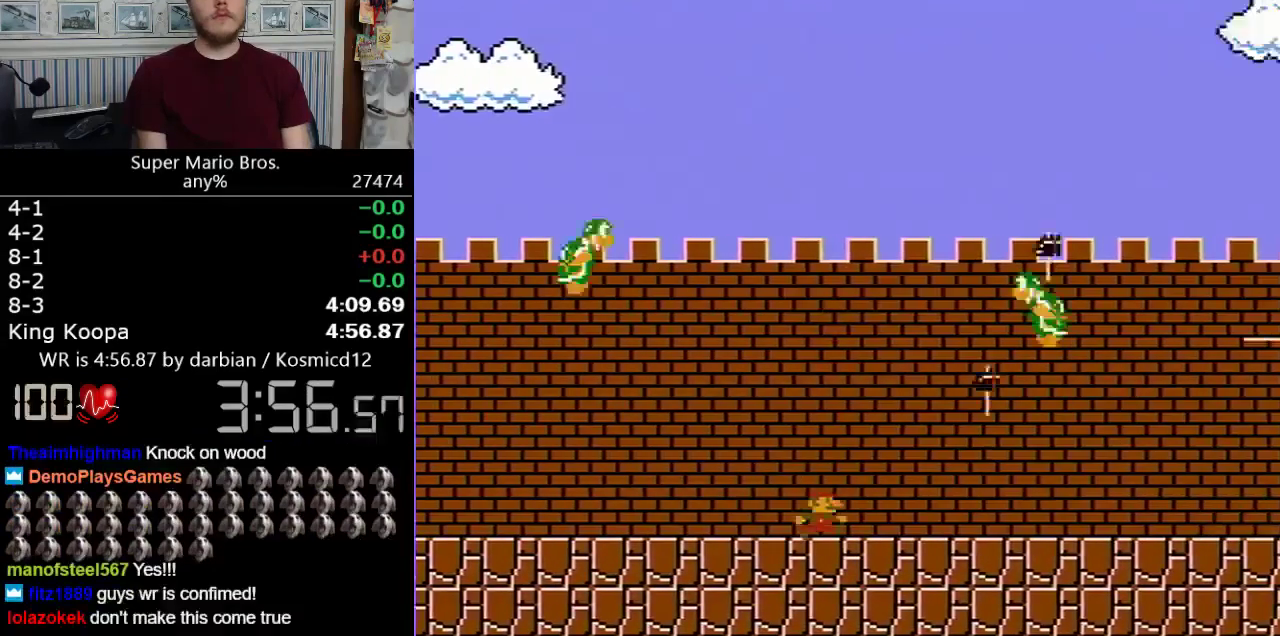
{"buttons": ["B", "DPAD_RIGHT"], "events": []}
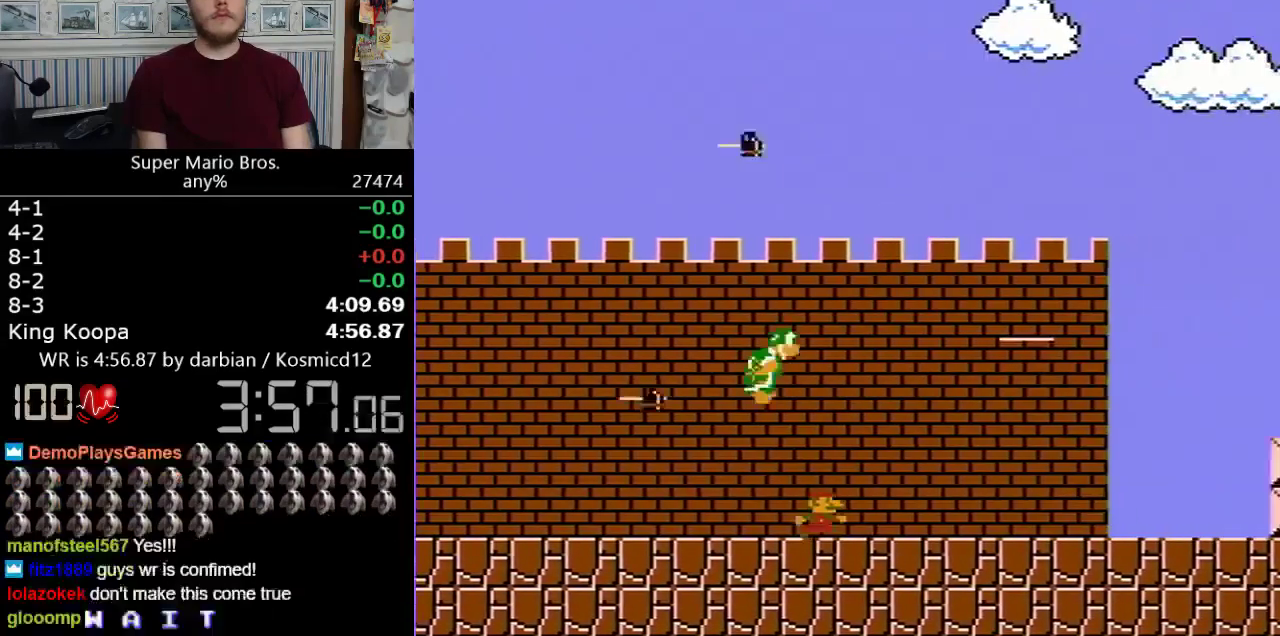
{"buttons": ["B", "DPAD_RIGHT"], "events": []}
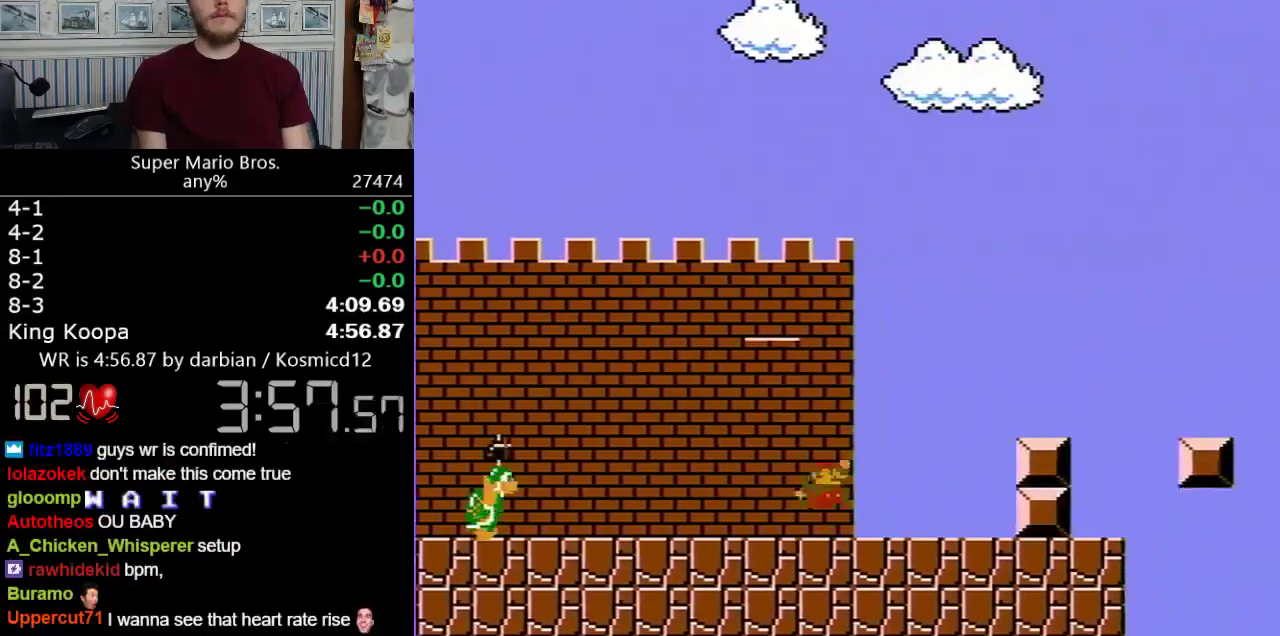
{"buttons": ["B", "DPAD_RIGHT"], "events": [[50, "A", "down"], [200, "A", "up"]]}
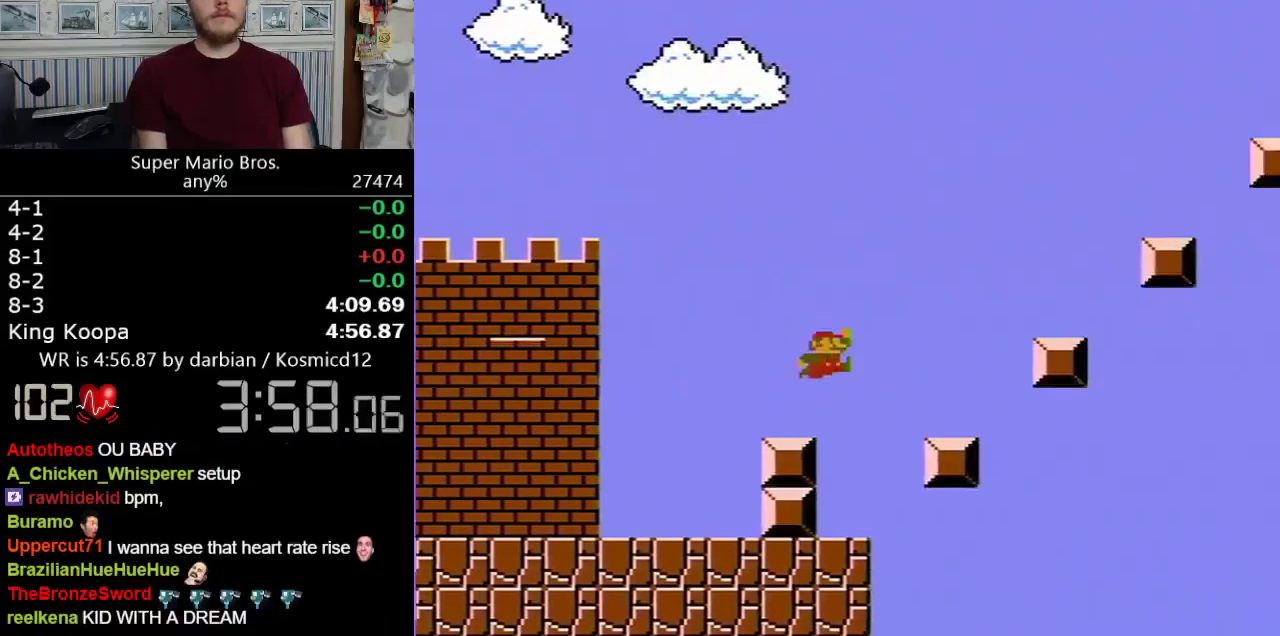
{"buttons": ["A", "B", "DPAD_RIGHT"], "events": [[50, "A", "down"]]}
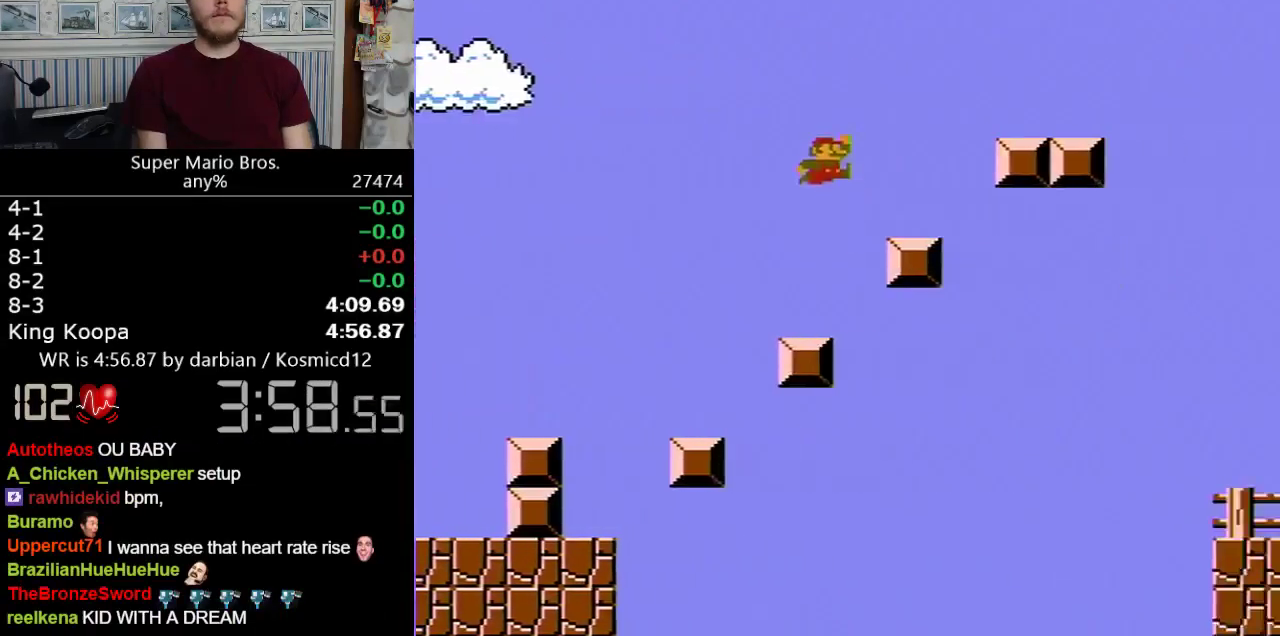
{"buttons": ["A", "B", "DPAD_UP", "DPAD_RIGHT"], "events": [[50, "A", "up"], [250, "A", "down"], [299, "DPAD_UP", "down"]]}
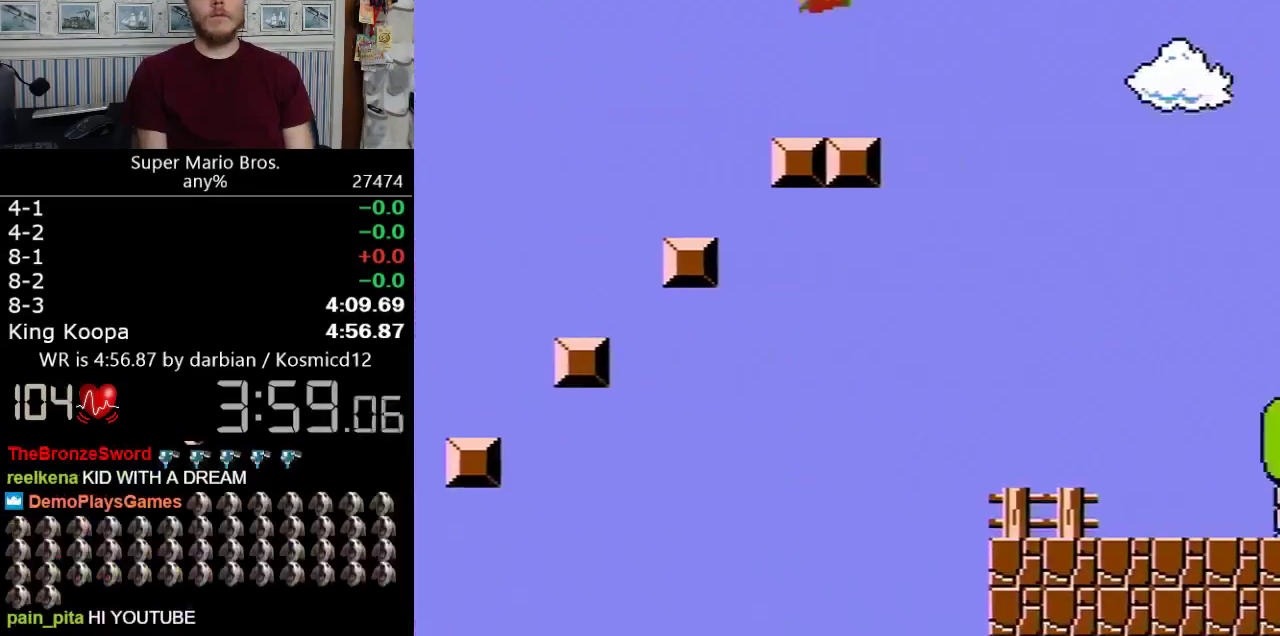
{"buttons": [], "events": [[350, "DPAD_UP", "up"], [449, "A", "up"], [449, "DPAD_RIGHT", "up"], [499, "B", "up"]]}
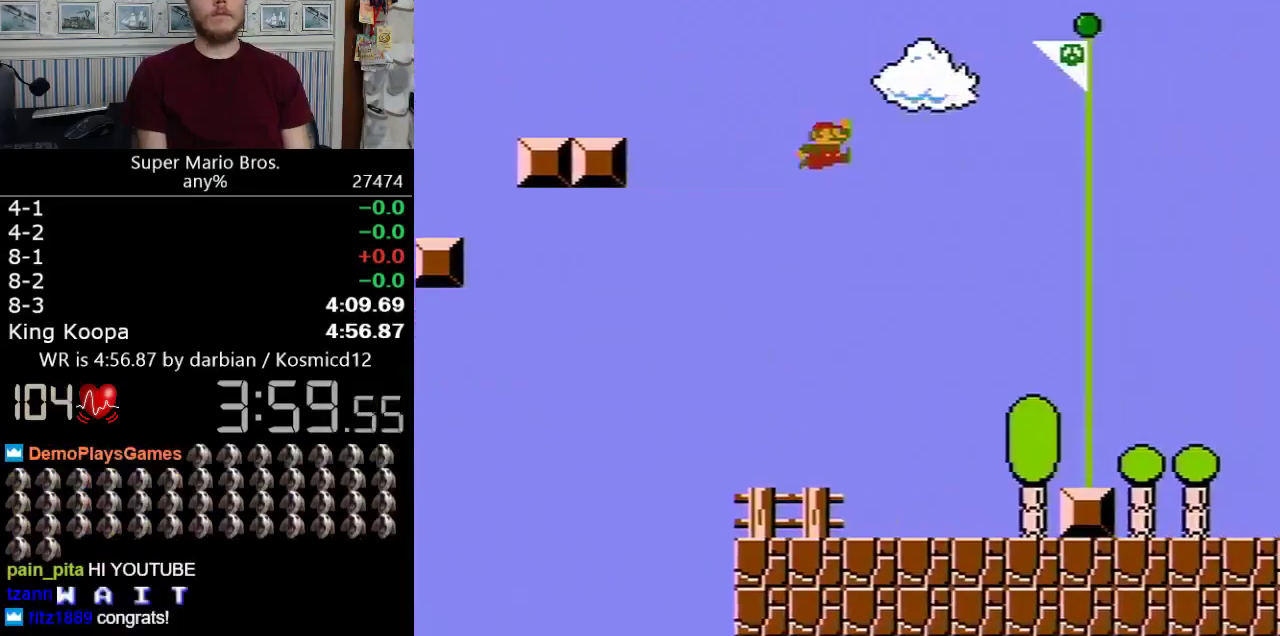
{"buttons": [], "events": []}
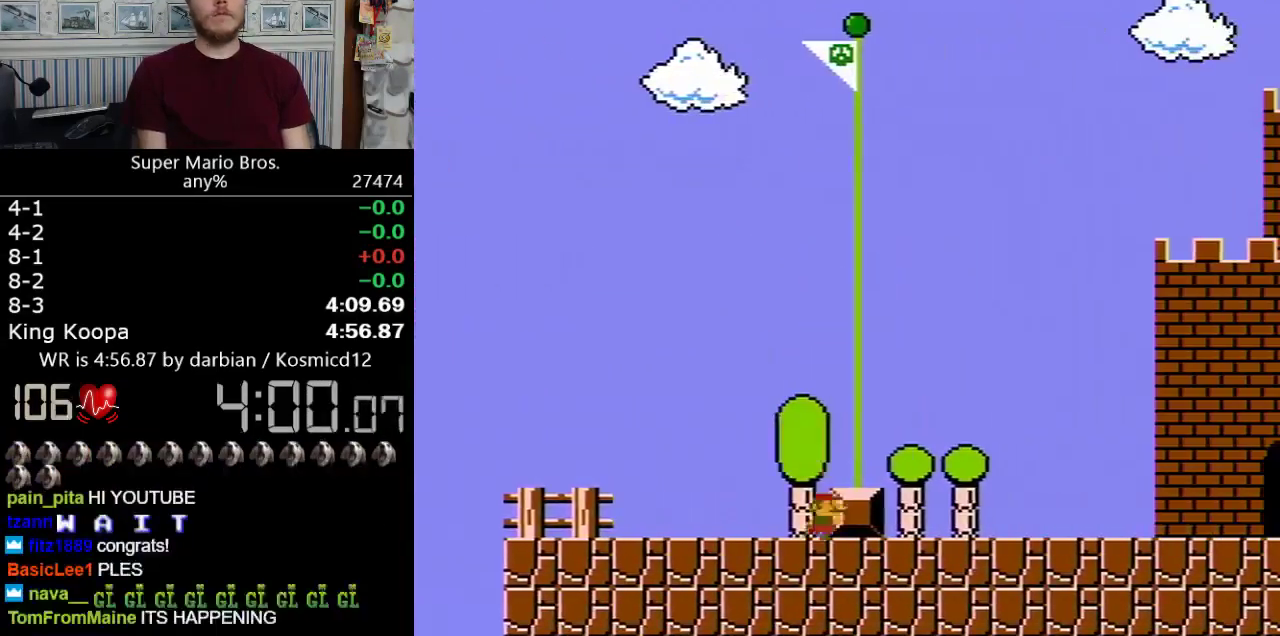
{"buttons": ["A"], "events": [[50, "DPAD_LEFT", "down"], [99, "A", "down"], [99, "DPAD_LEFT", "up"]]}
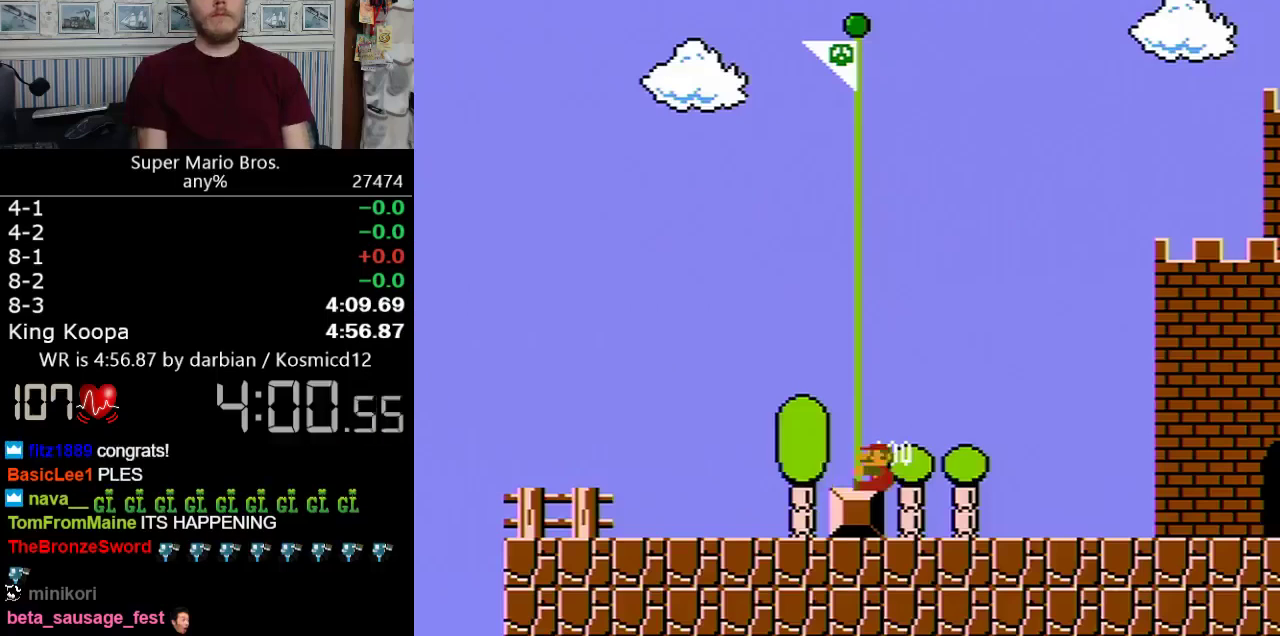
{"buttons": [], "events": [[50, "A", "up"]]}